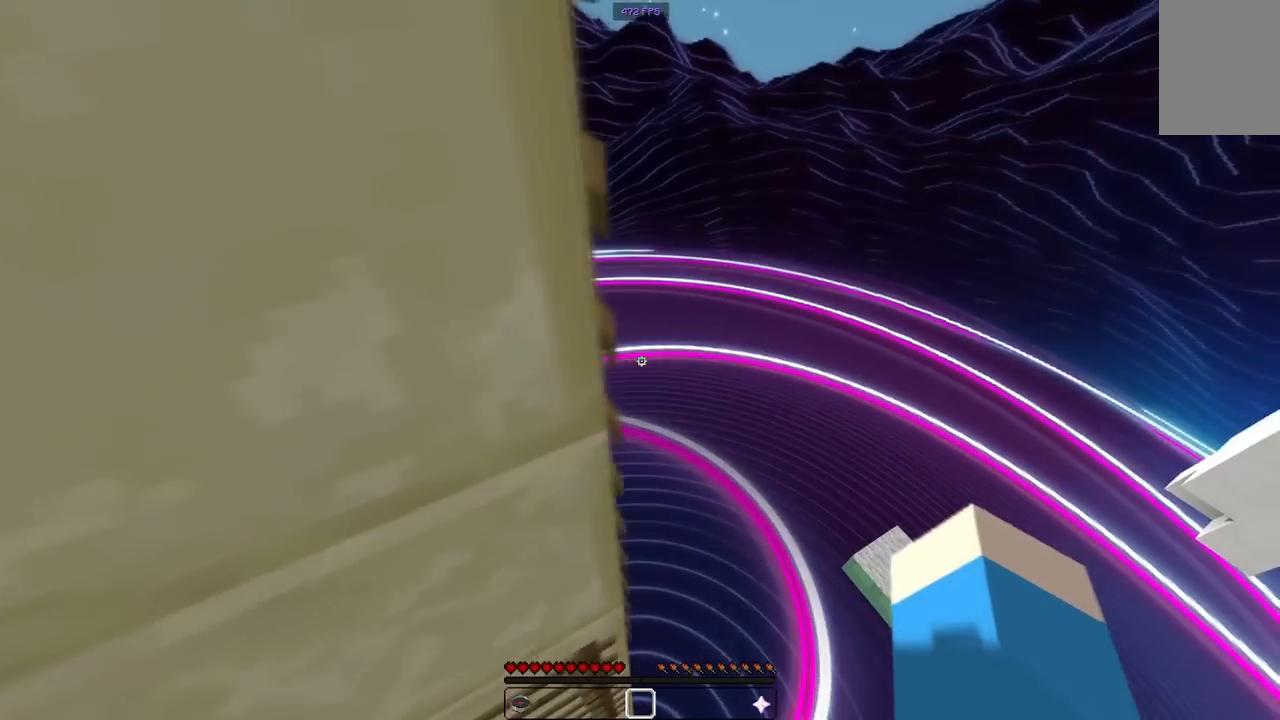
Gameplay with keyboard and mouse; each line is a JSON object with the keys and mouse buttons held at the frame after it. "events" lists presses ("down") and releases ("up") of "a", "d", "s", "space", "w", "mouse_left" and "mouse_right" between this image and that frame as [ms after this image, input, new state], when the widget could be followed in between. "mouse_left", "mouse_right" = the "left", "right" buttons of the "mouse" list. No other keys are recorded. Fast repeated clicks can show as one long hold. Mouse movement is not recorded.
{"keys": ["space", "w"], "mouse": [], "events": [[317, "d", "up"], [350, "space", "down"]]}
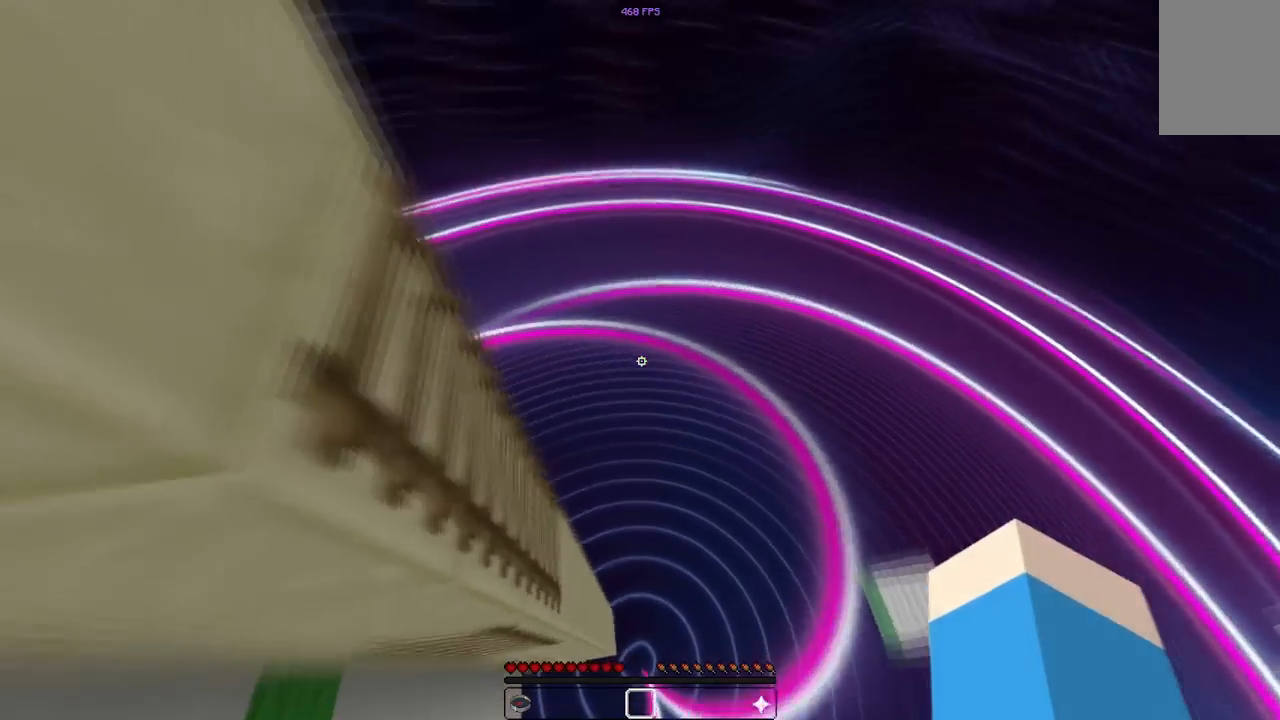
{"keys": ["a", "w"], "mouse": [], "events": [[17, "space", "up"], [400, "a", "down"]]}
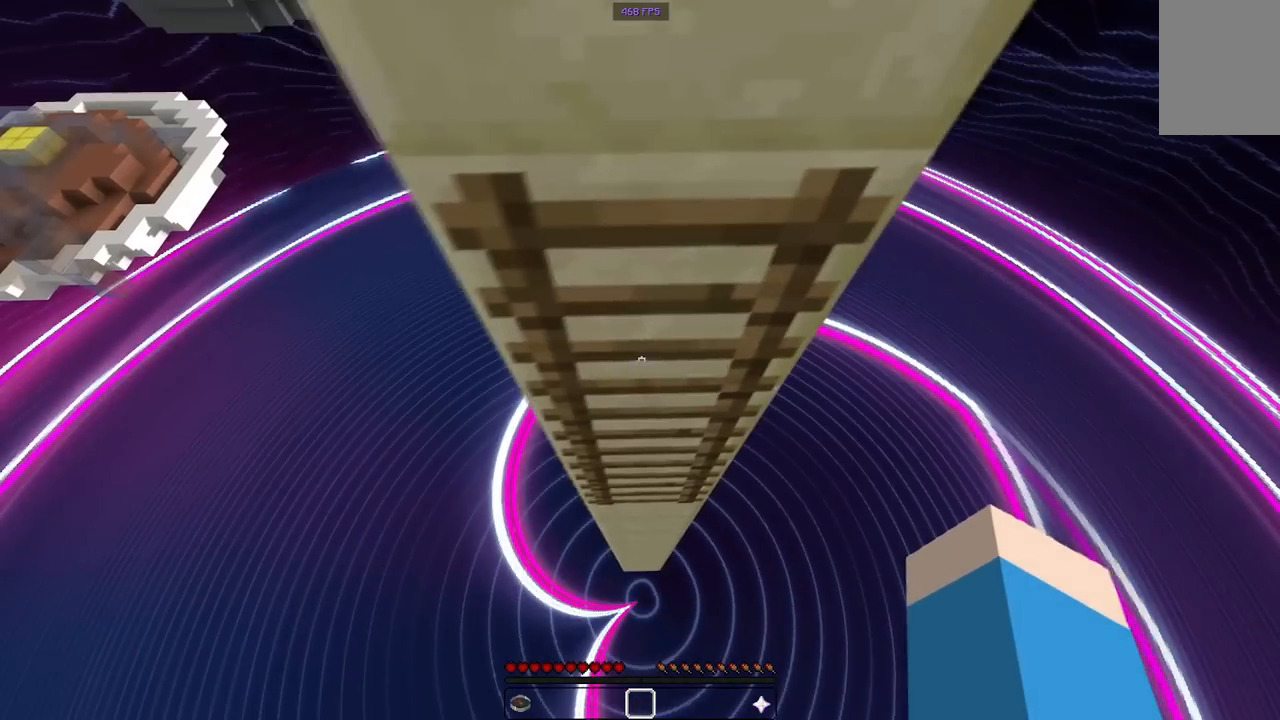
{"keys": ["w"], "mouse": [], "events": [[383, "a", "up"]]}
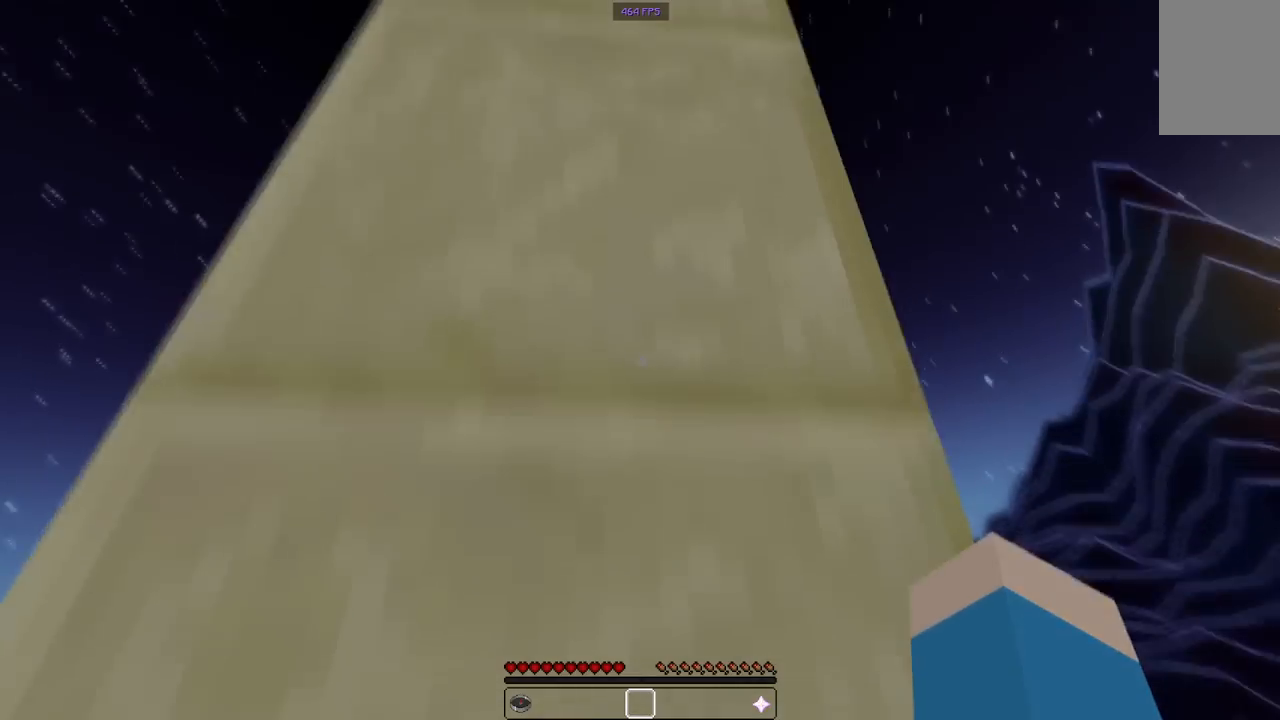
{"keys": ["d", "w"], "mouse": [], "events": [[50, "d", "down"]]}
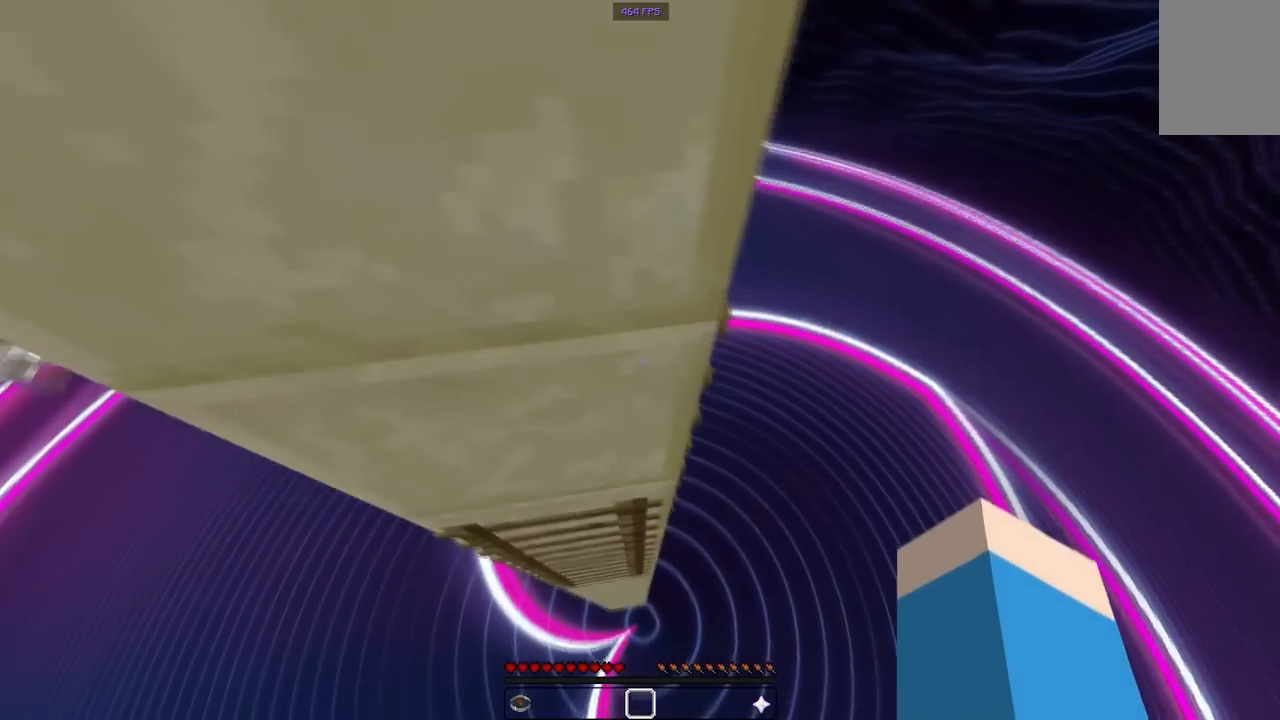
{"keys": ["d", "w"], "mouse": [], "events": [[250, "w", "up"], [417, "w", "down"]]}
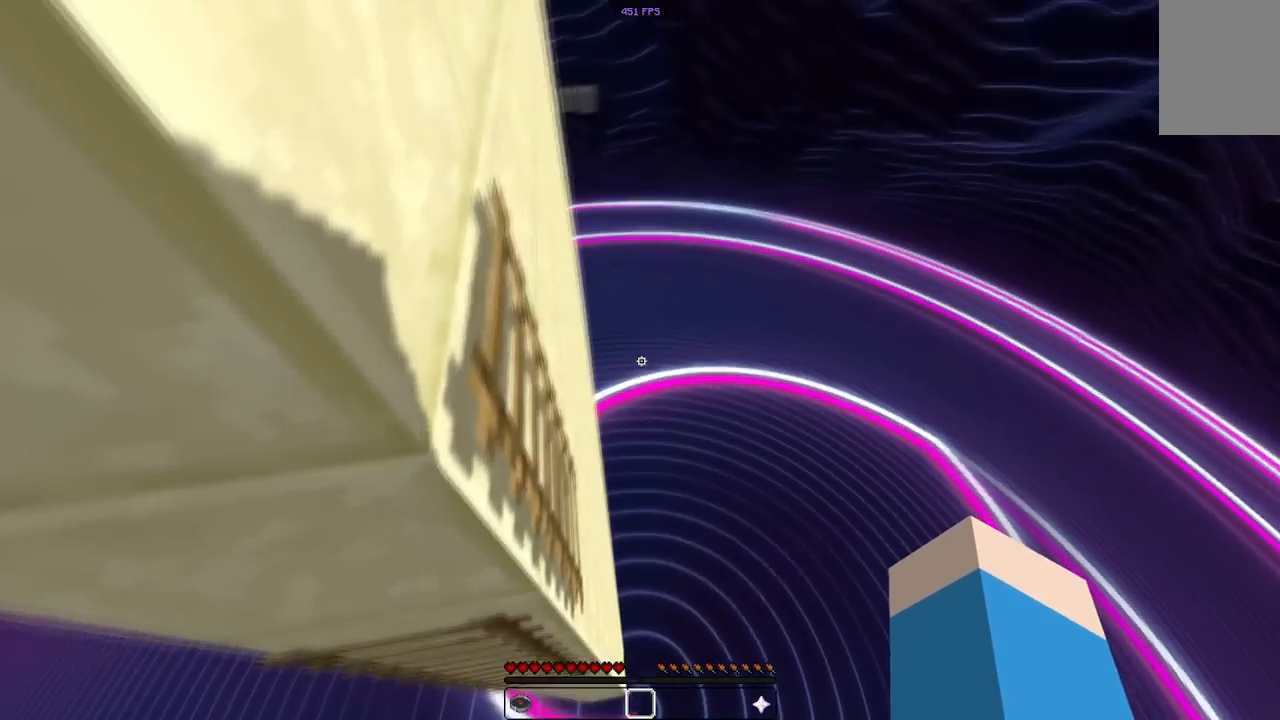
{"keys": ["a", "w"], "mouse": [], "events": [[50, "d", "up"], [117, "space", "down"], [317, "space", "up"], [417, "a", "down"]]}
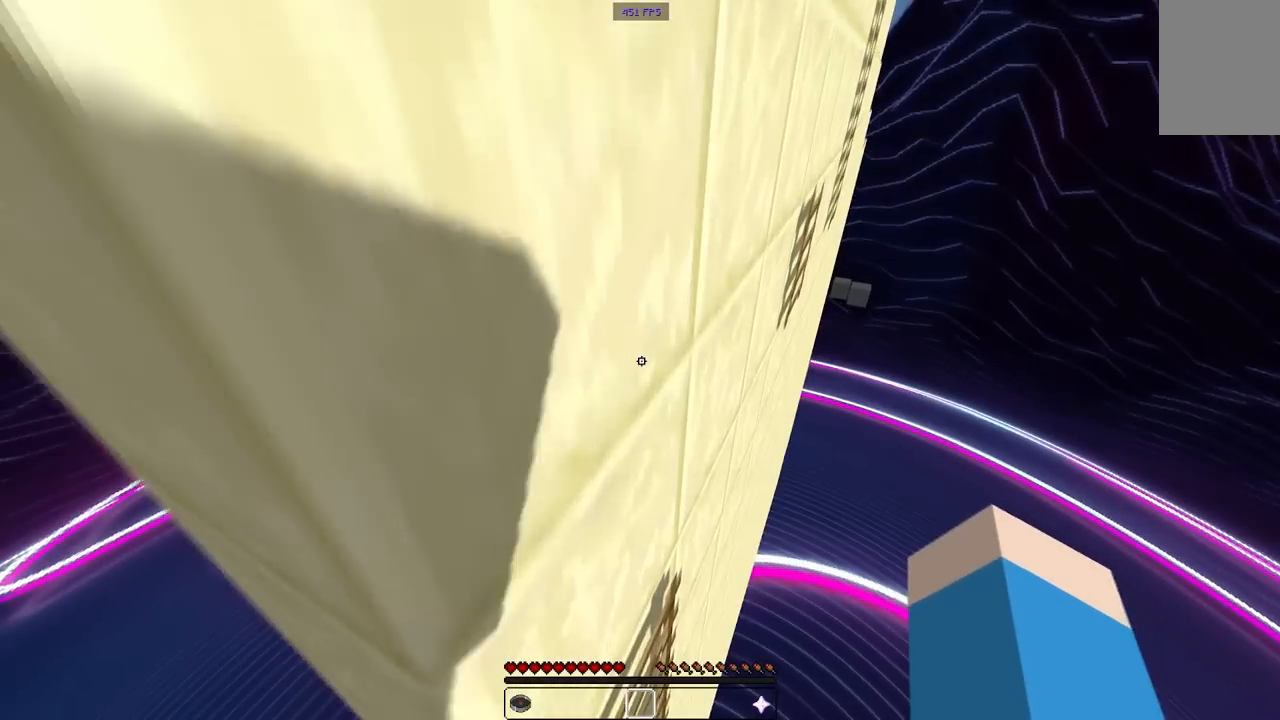
{"keys": [], "mouse": [], "events": [[233, "w", "up"], [450, "a", "up"]]}
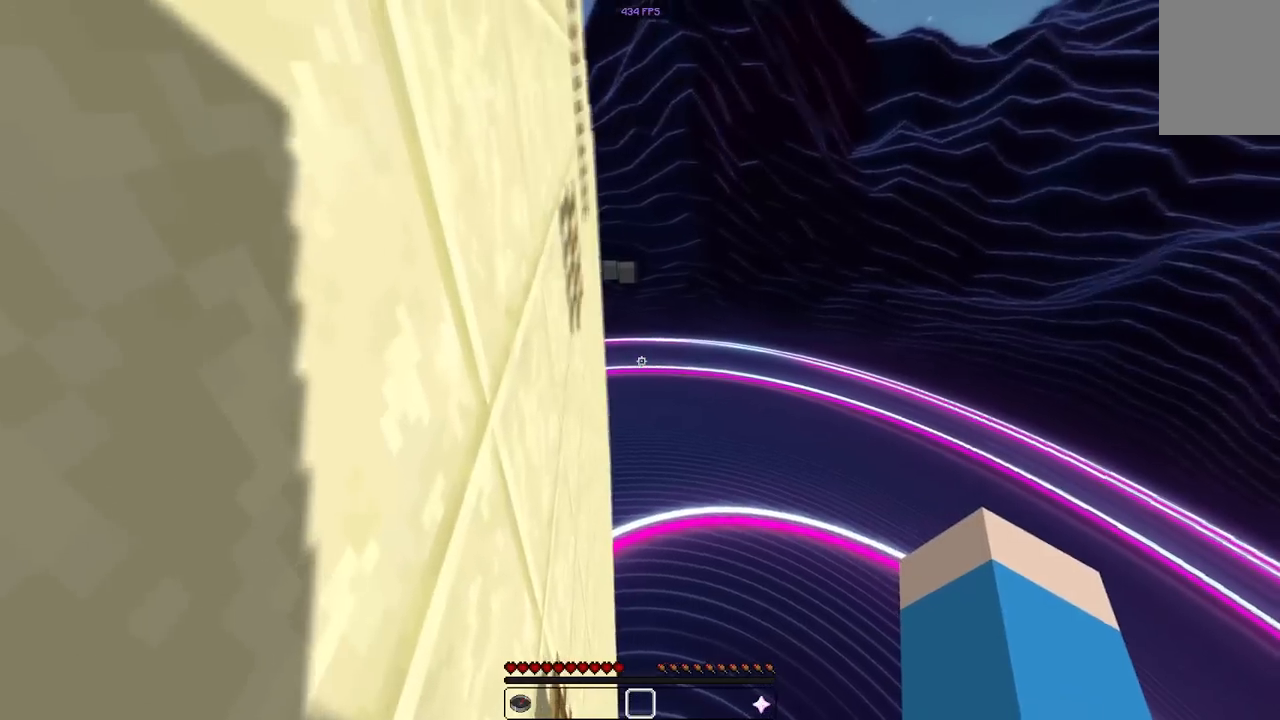
{"keys": ["a", "w"], "mouse": [], "events": [[17, "w", "down"], [183, "space", "down"], [283, "a", "down"], [433, "space", "up"]]}
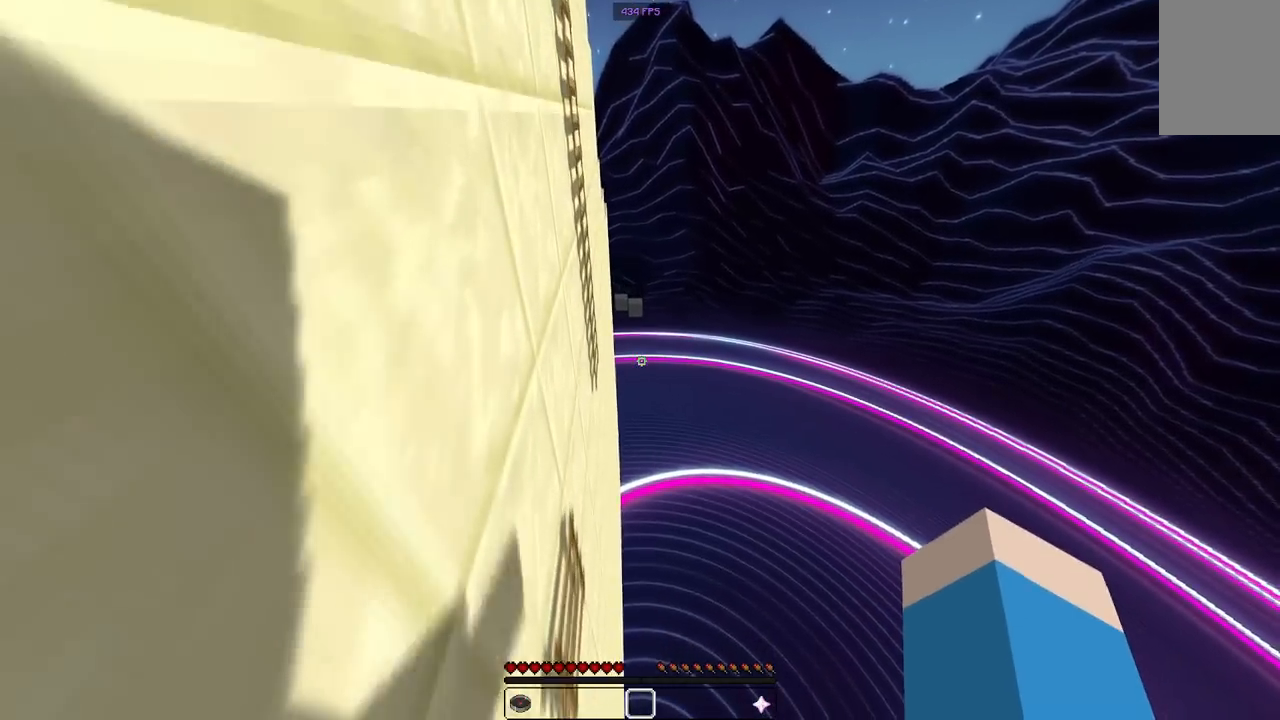
{"keys": ["space", "w"], "mouse": [], "events": [[17, "w", "up"], [67, "s", "down"], [267, "a", "up"], [317, "s", "up"], [350, "w", "down"], [483, "space", "down"]]}
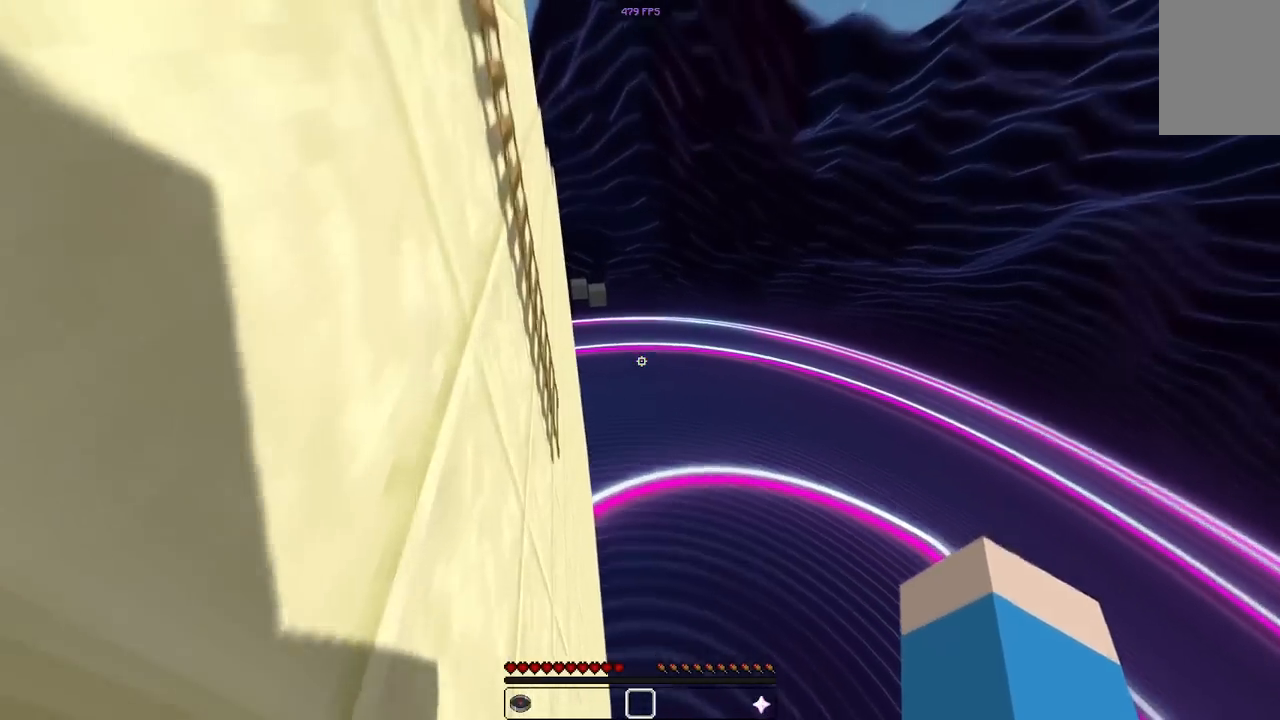
{"keys": ["a", "w"], "mouse": [], "events": [[200, "space", "up"], [217, "a", "down"]]}
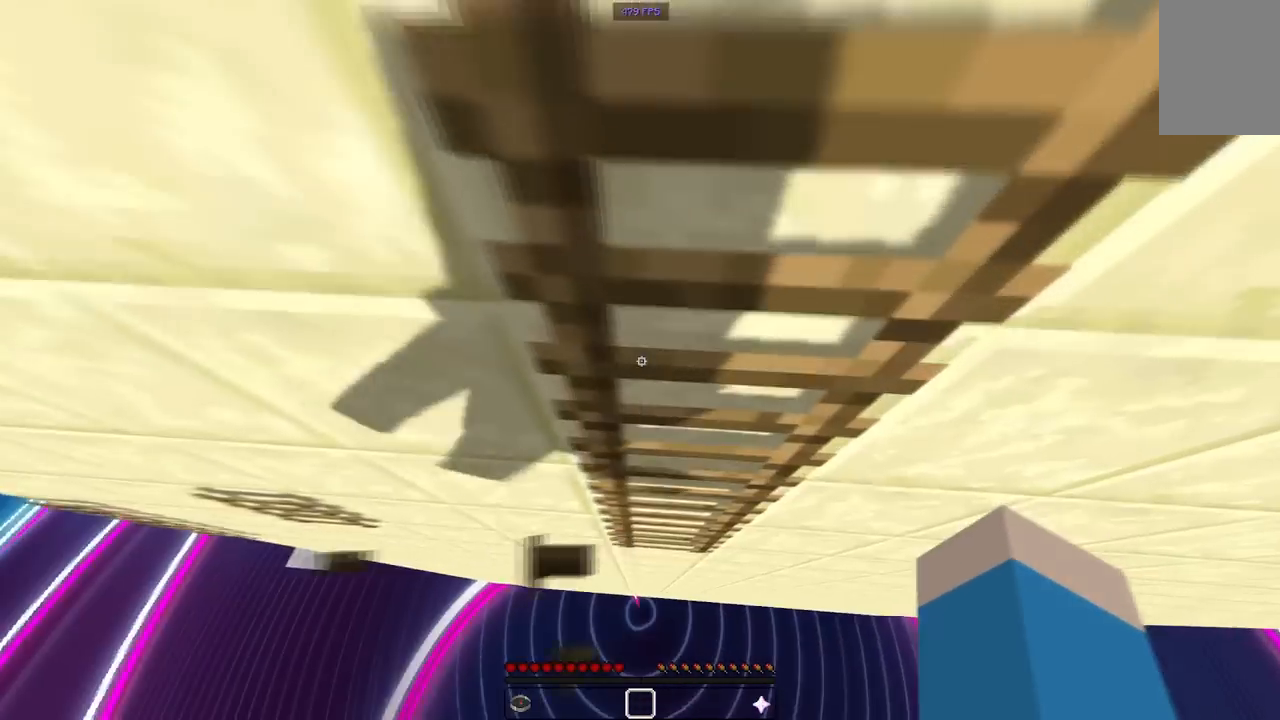
{"keys": ["w"], "mouse": [], "events": [[483, "a", "up"]]}
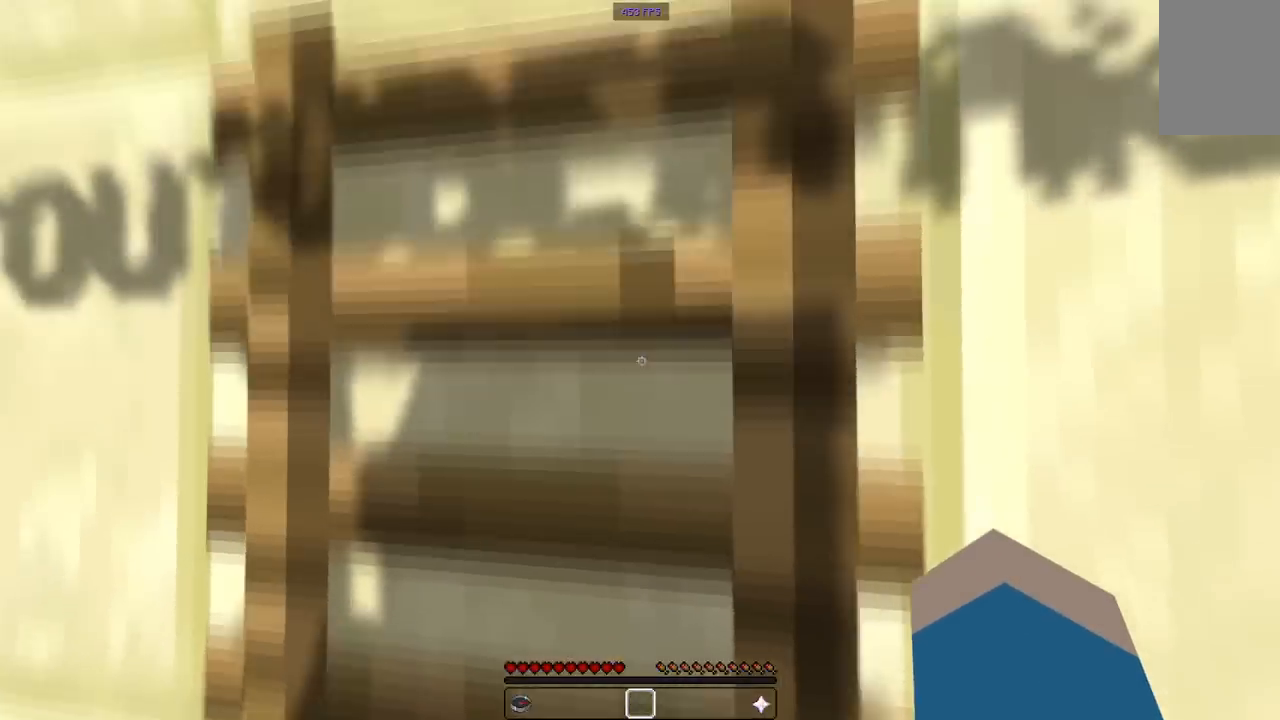
{"keys": ["d", "w"], "mouse": [], "events": [[417, "d", "down"]]}
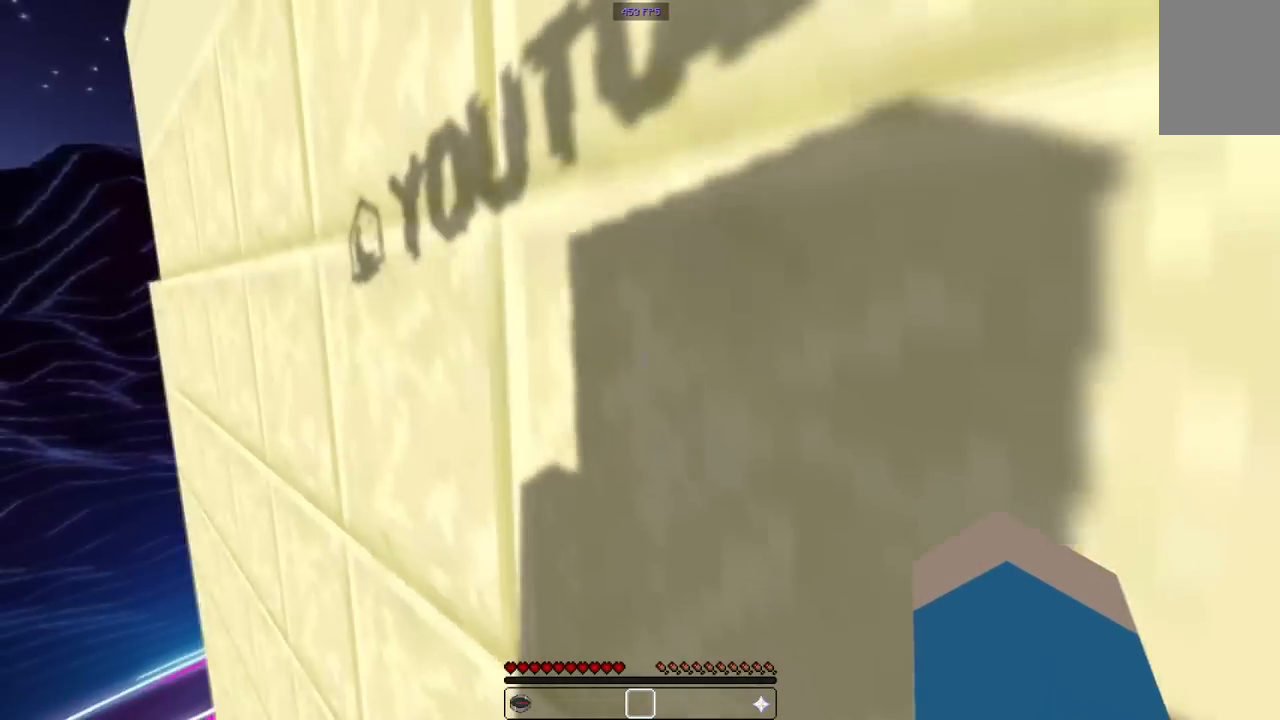
{"keys": ["a"], "mouse": [], "events": [[367, "a", "down"], [433, "d", "up"], [467, "w", "up"]]}
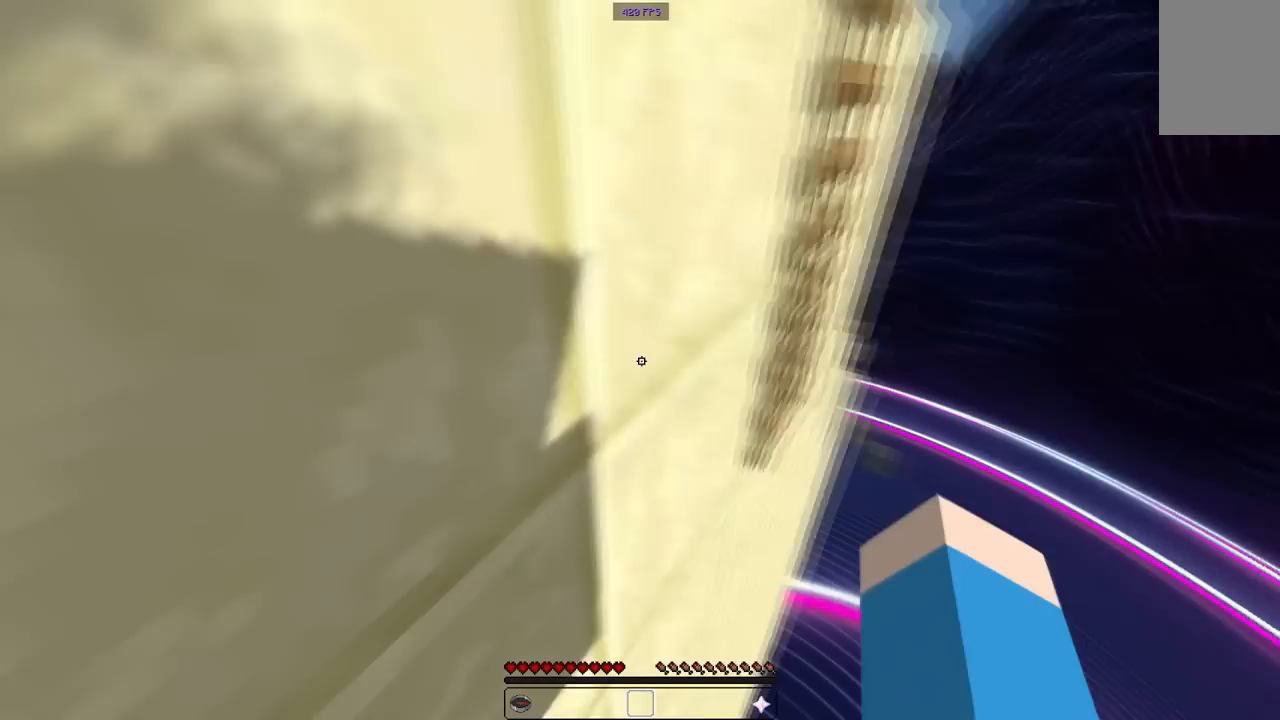
{"keys": ["a"], "mouse": [], "events": [[83, "s", "down"], [300, "s", "up"]]}
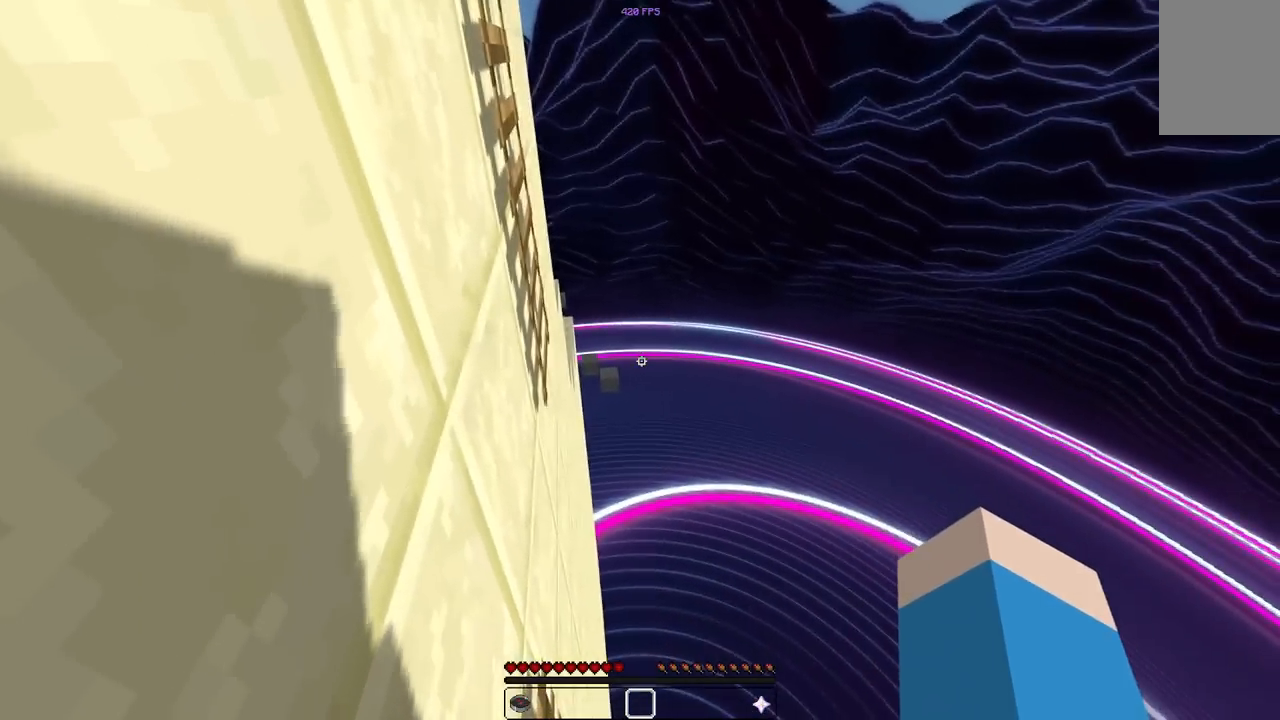
{"keys": ["space", "w"], "mouse": [], "events": [[50, "a", "up"], [333, "w", "down"], [400, "space", "down"]]}
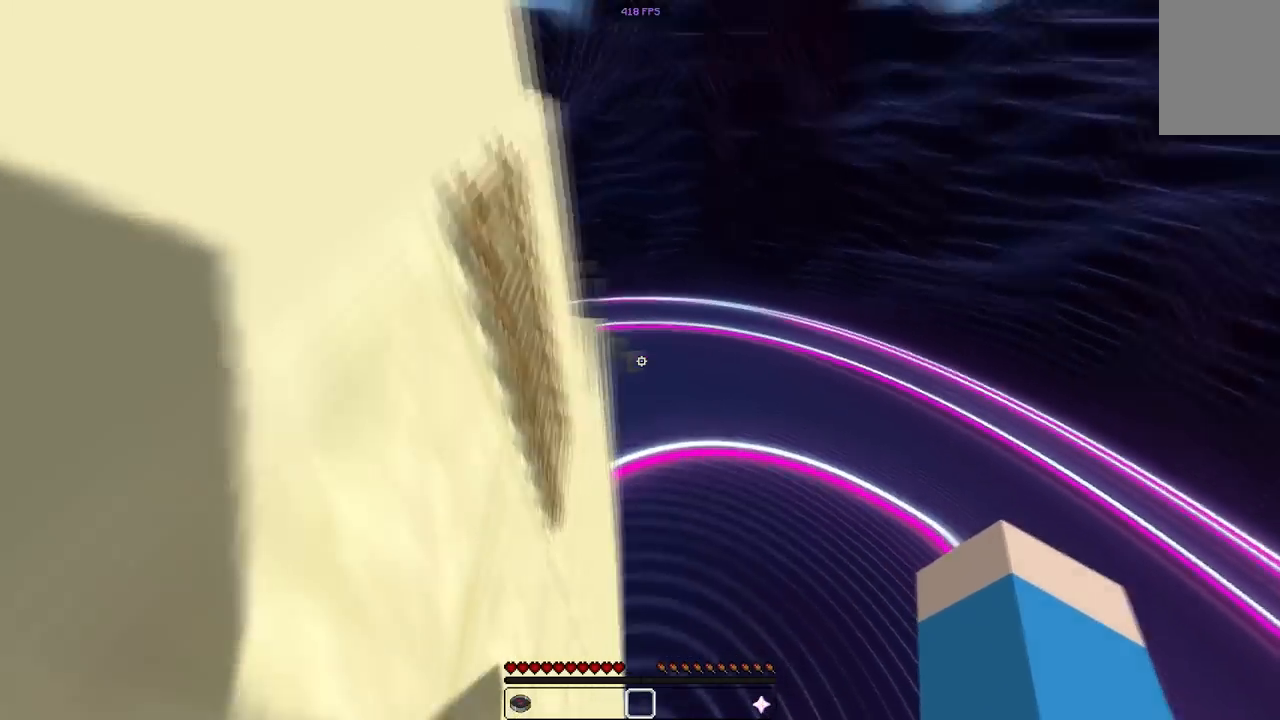
{"keys": ["a", "w"], "mouse": [], "events": [[33, "a", "down"], [100, "space", "up"]]}
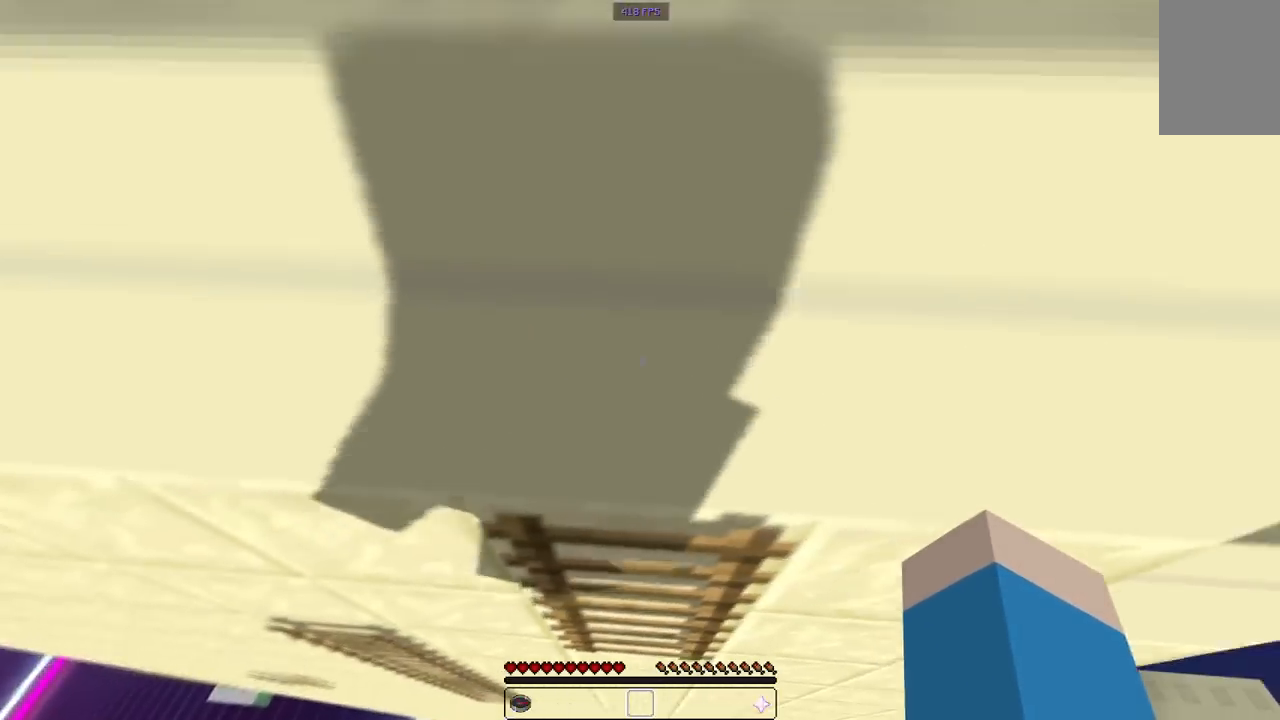
{"keys": ["a", "w"], "mouse": [], "events": [[350, "w", "up"], [417, "w", "down"]]}
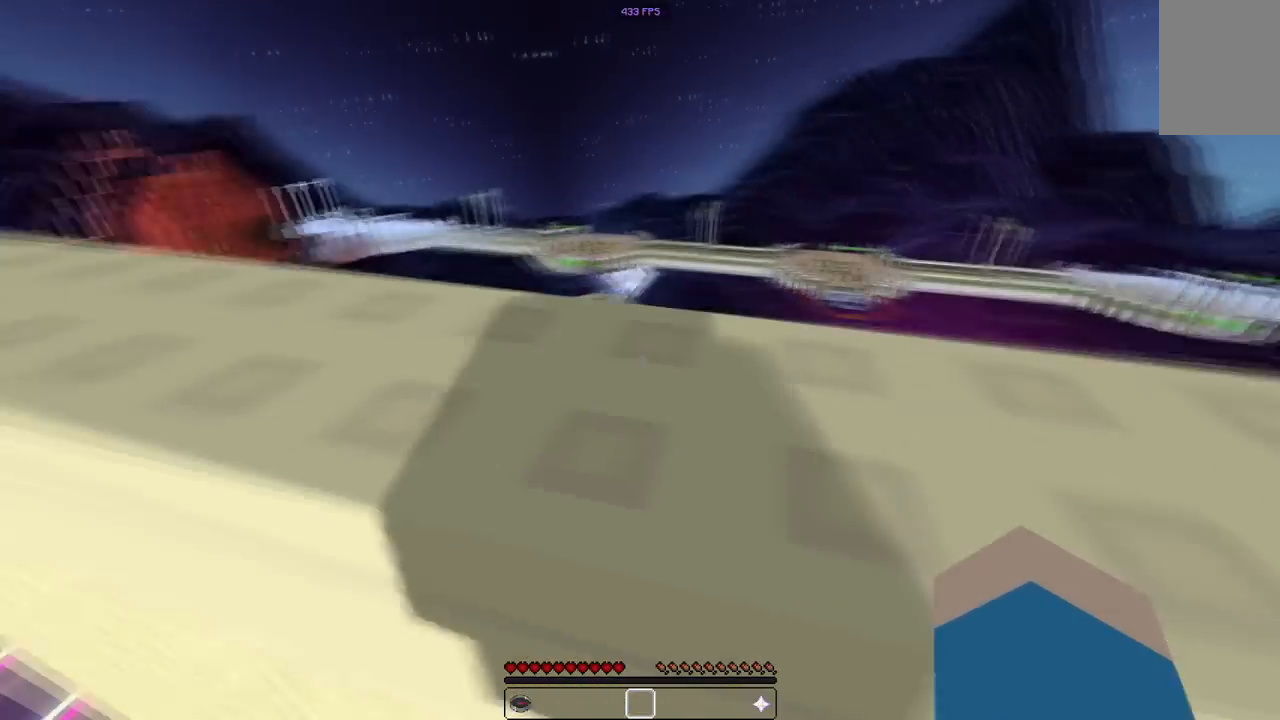
{"keys": ["w"], "mouse": [], "events": [[50, "a", "up"], [50, "space", "down"], [100, "d", "down"], [267, "space", "up"], [417, "d", "up"]]}
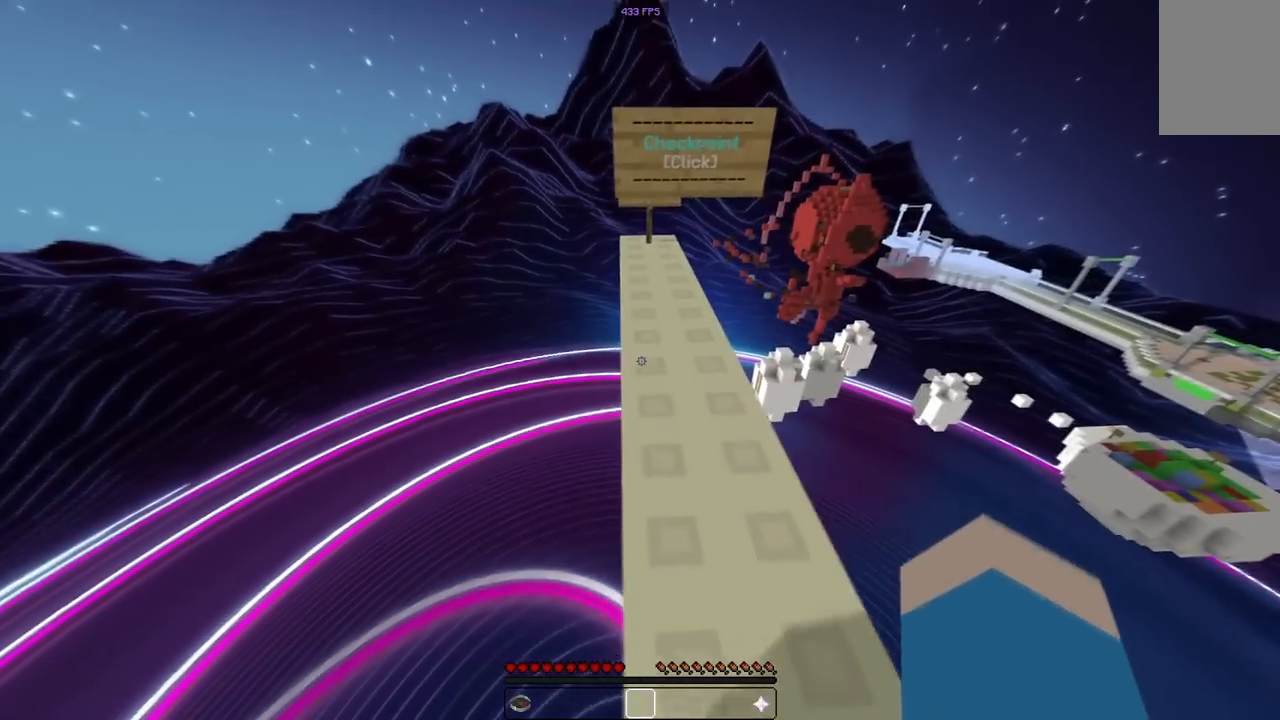
{"keys": ["w"], "mouse": []}
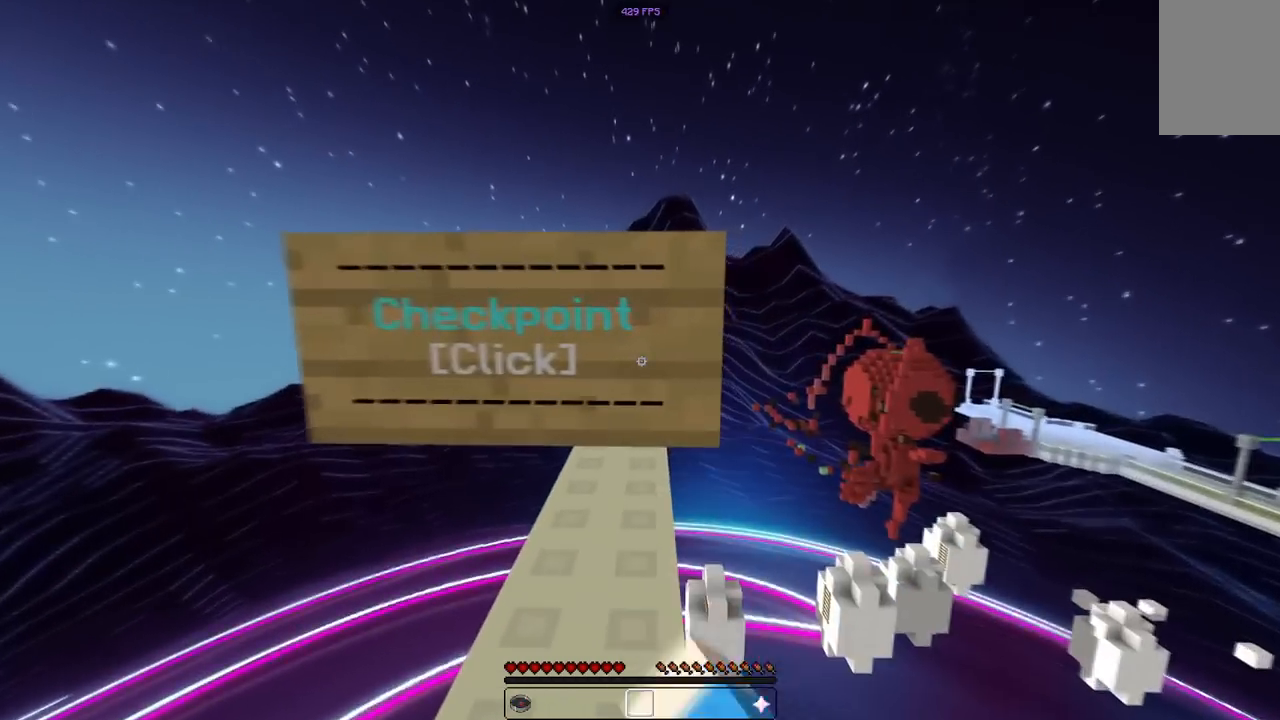
{"keys": ["space", "w"], "mouse": [], "events": [[417, "space", "down"]]}
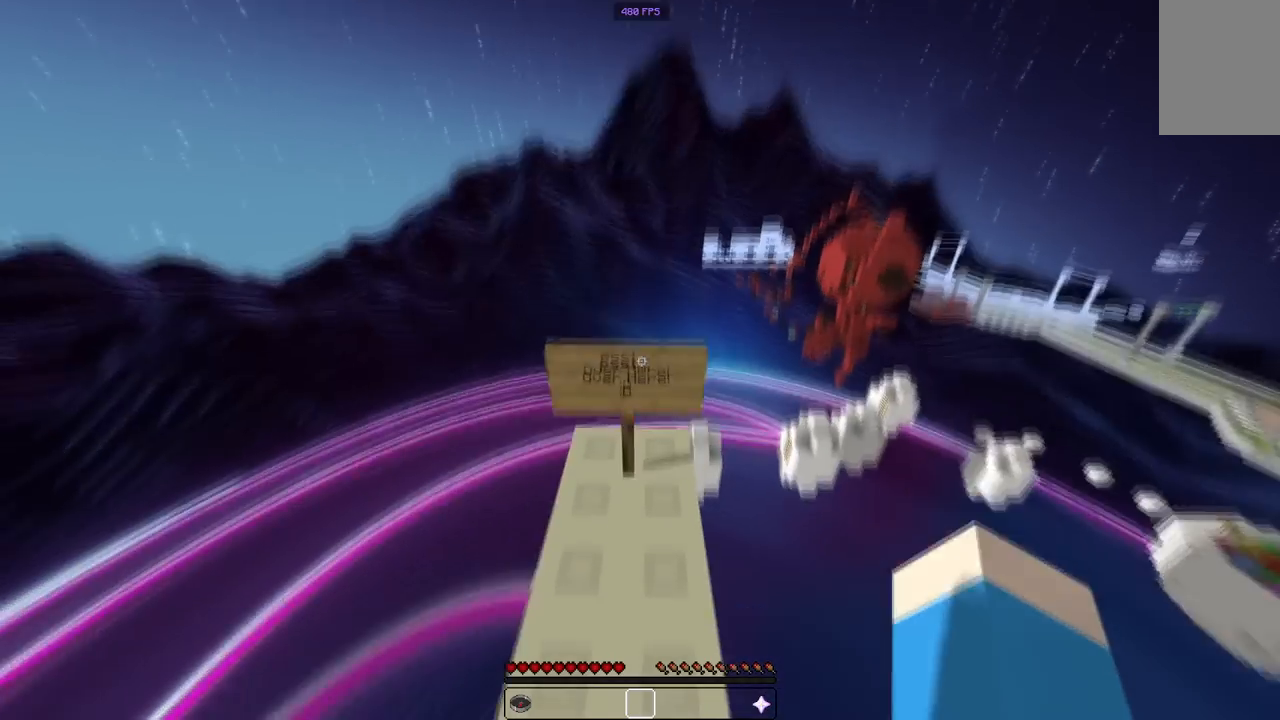
{"keys": ["space", "w"], "mouse": [], "events": [[133, "space", "up"], [150, "d", "down"], [350, "d", "up"], [417, "space", "down"]]}
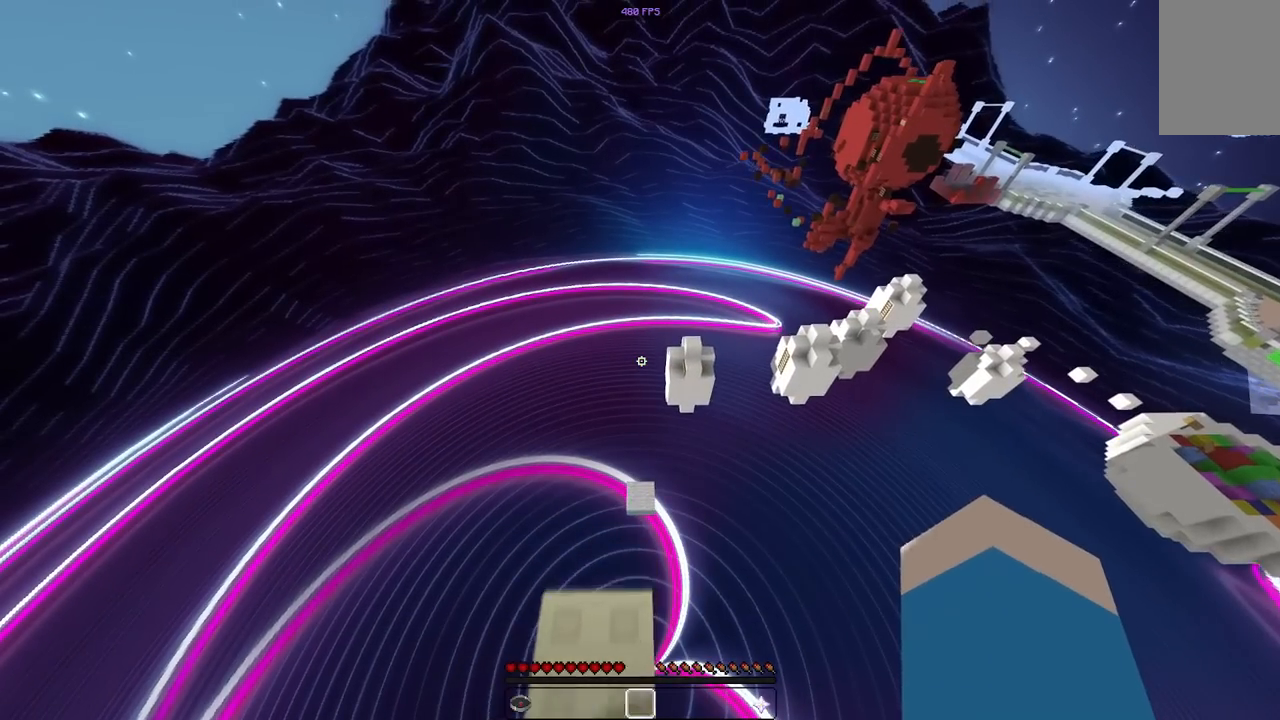
{"keys": ["space", "w"], "mouse": [], "events": []}
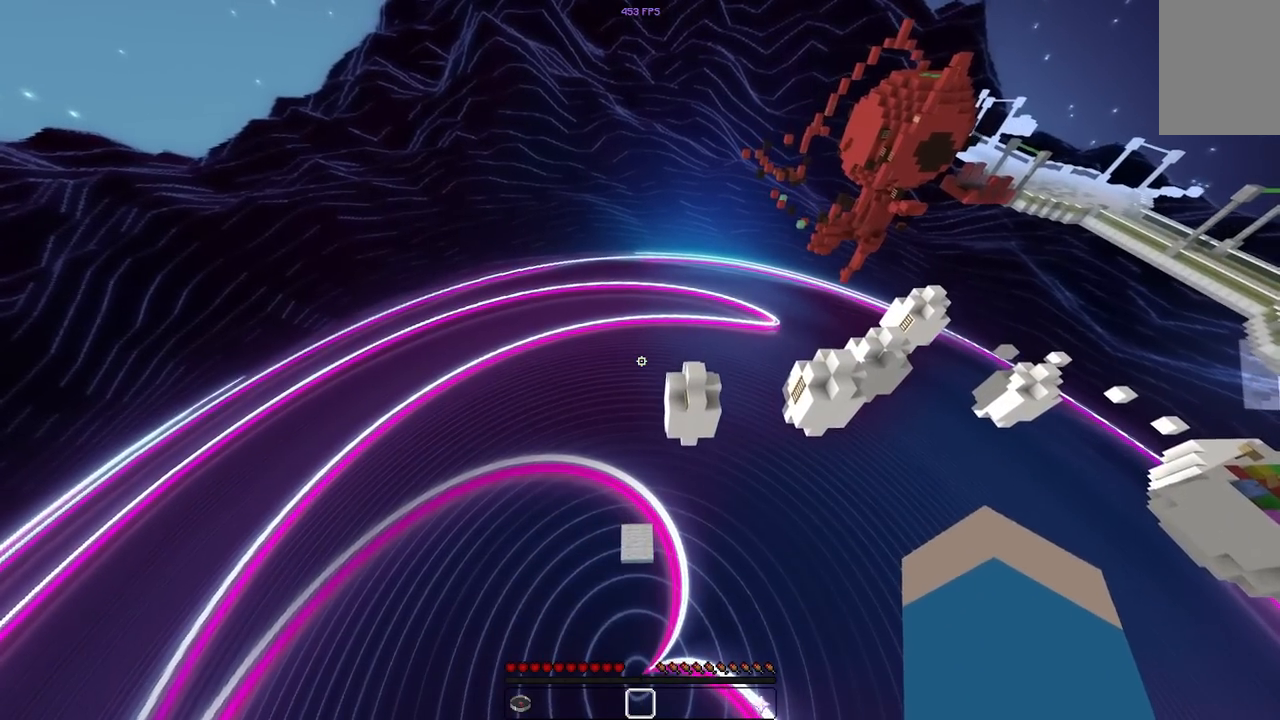
{"keys": ["w"], "mouse": [], "events": [[100, "space", "up"], [333, "a", "down"], [500, "a", "up"]]}
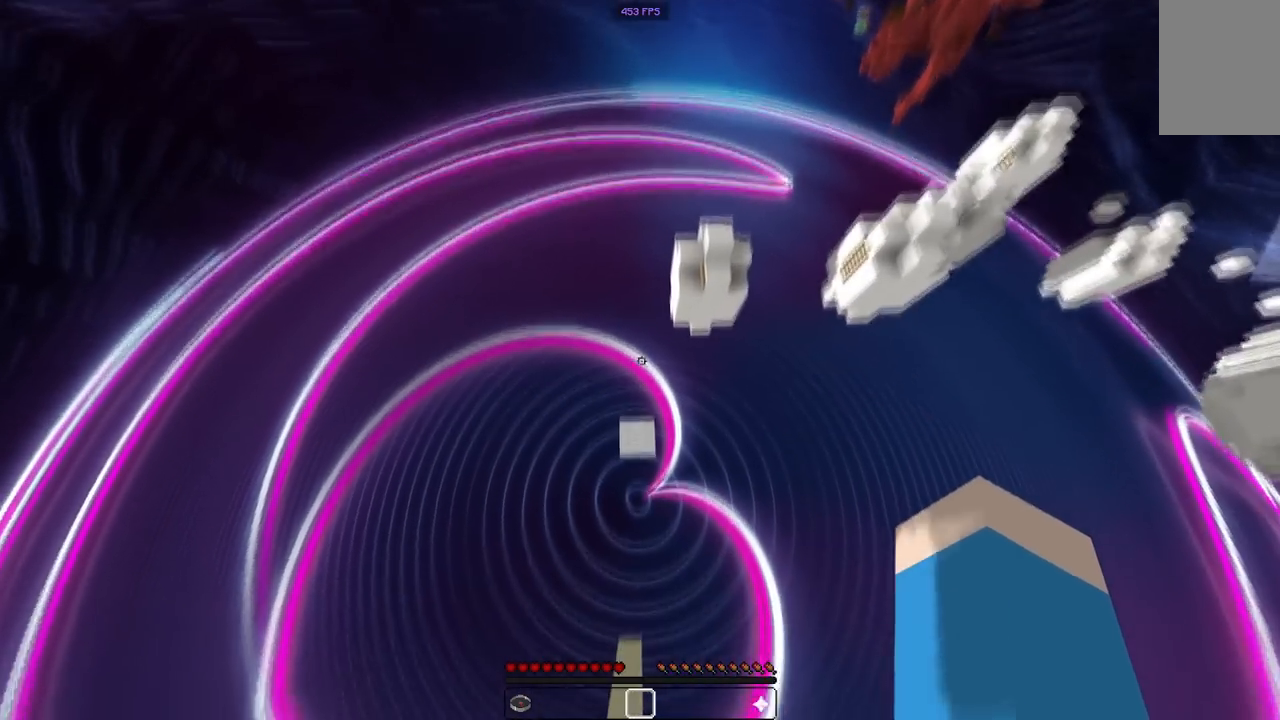
{"keys": ["d", "w"], "mouse": [], "events": [[267, "d", "down"]]}
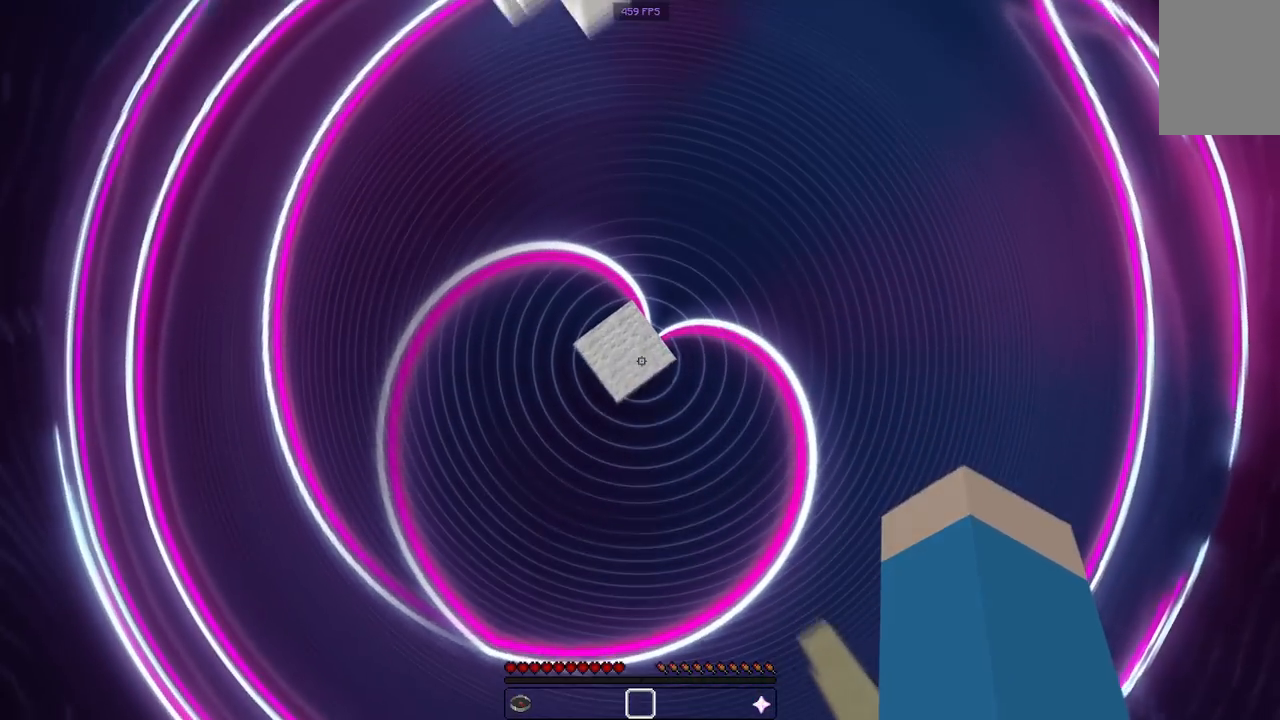
{"keys": ["d", "w"], "mouse": [], "events": [[183, "a", "down"], [200, "d", "up"], [400, "a", "up"], [500, "d", "down"]]}
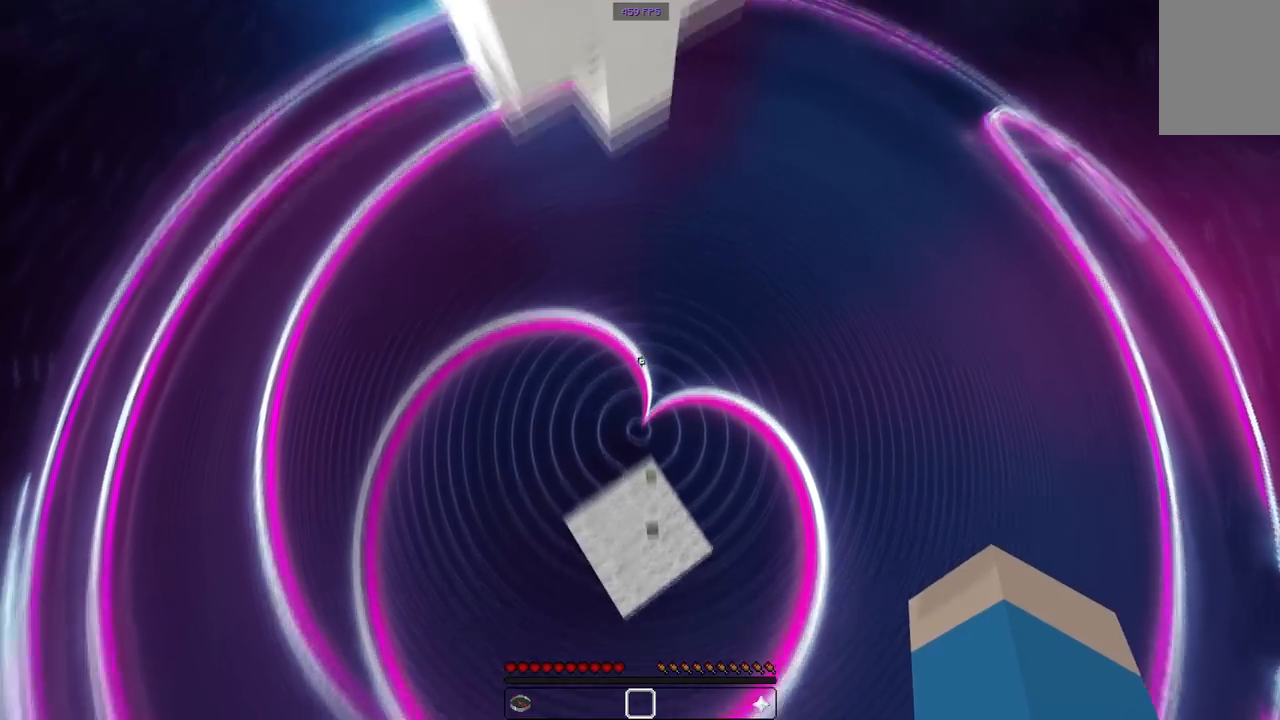
{"keys": ["w"], "mouse": [], "events": [[183, "d", "up"]]}
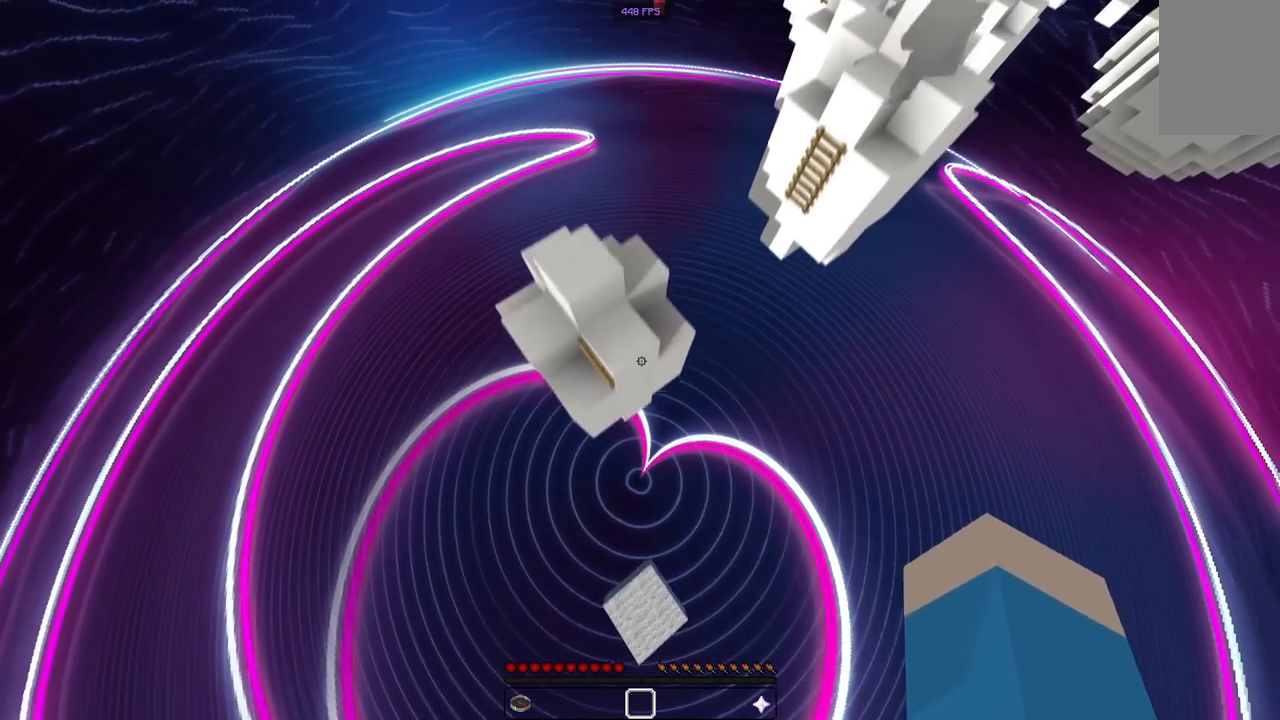
{"keys": ["w"], "mouse": [], "events": [[250, "d", "down"], [500, "d", "up"]]}
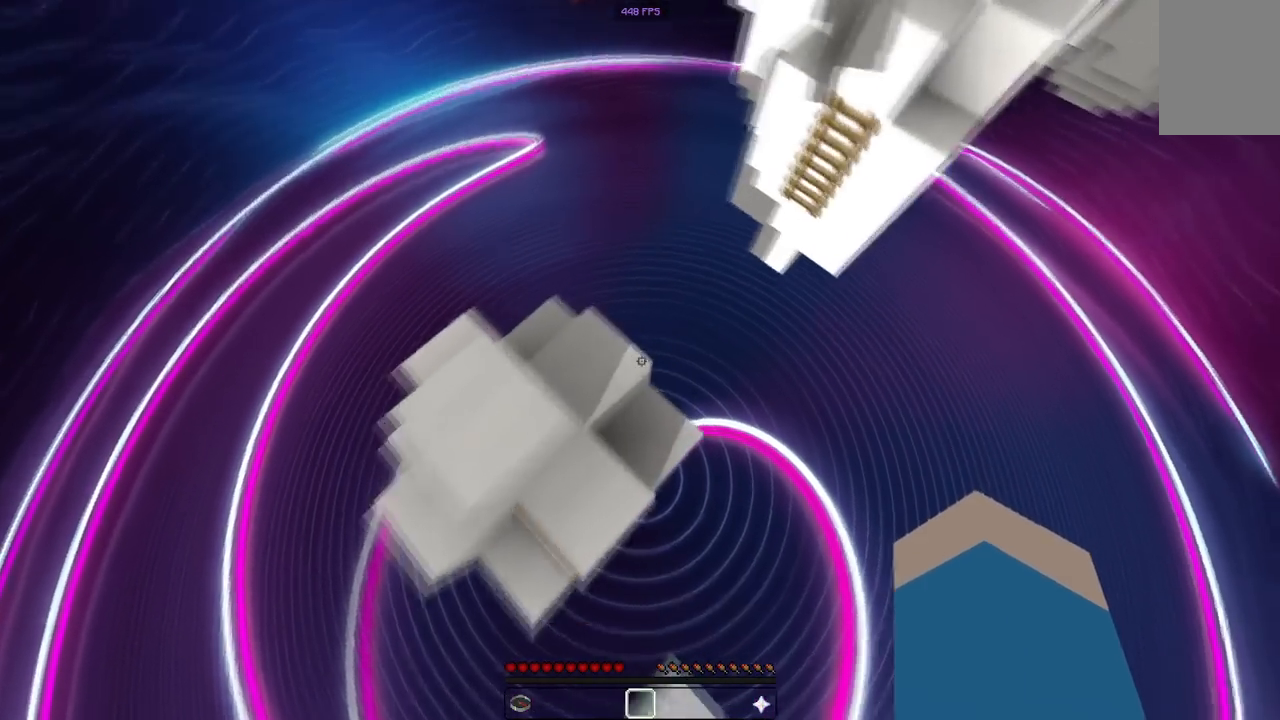
{"keys": ["d", "w"], "mouse": [], "events": [[200, "space", "down"], [483, "space", "up"], [500, "d", "down"]]}